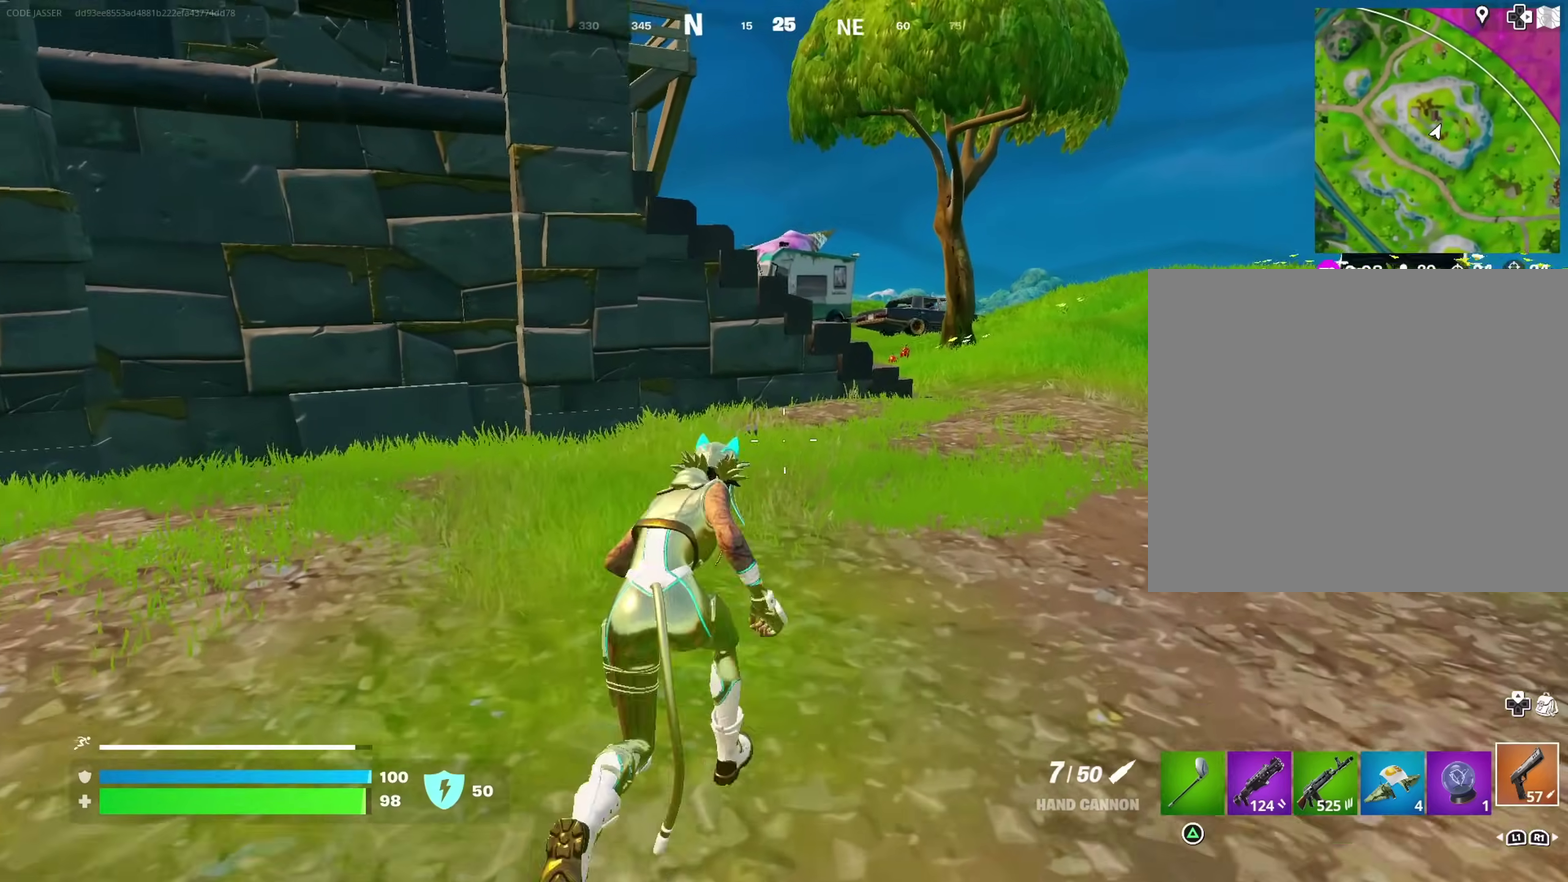
Gameplay with a controller (PlayStation layout); each line is a JSON object with the inputs held at the frame after it (dt_ms = milliseconds from this image to that frame). "events" lists button and stick changes between this image and that frame as [ms after this image, input, new state], when the widget could be followed in between. Not read: L1 R1.
{"dt_ms": 300, "buttons": [], "left_stick": "up", "right_stick": "center", "events": [[250, "left_stick", "up"]]}
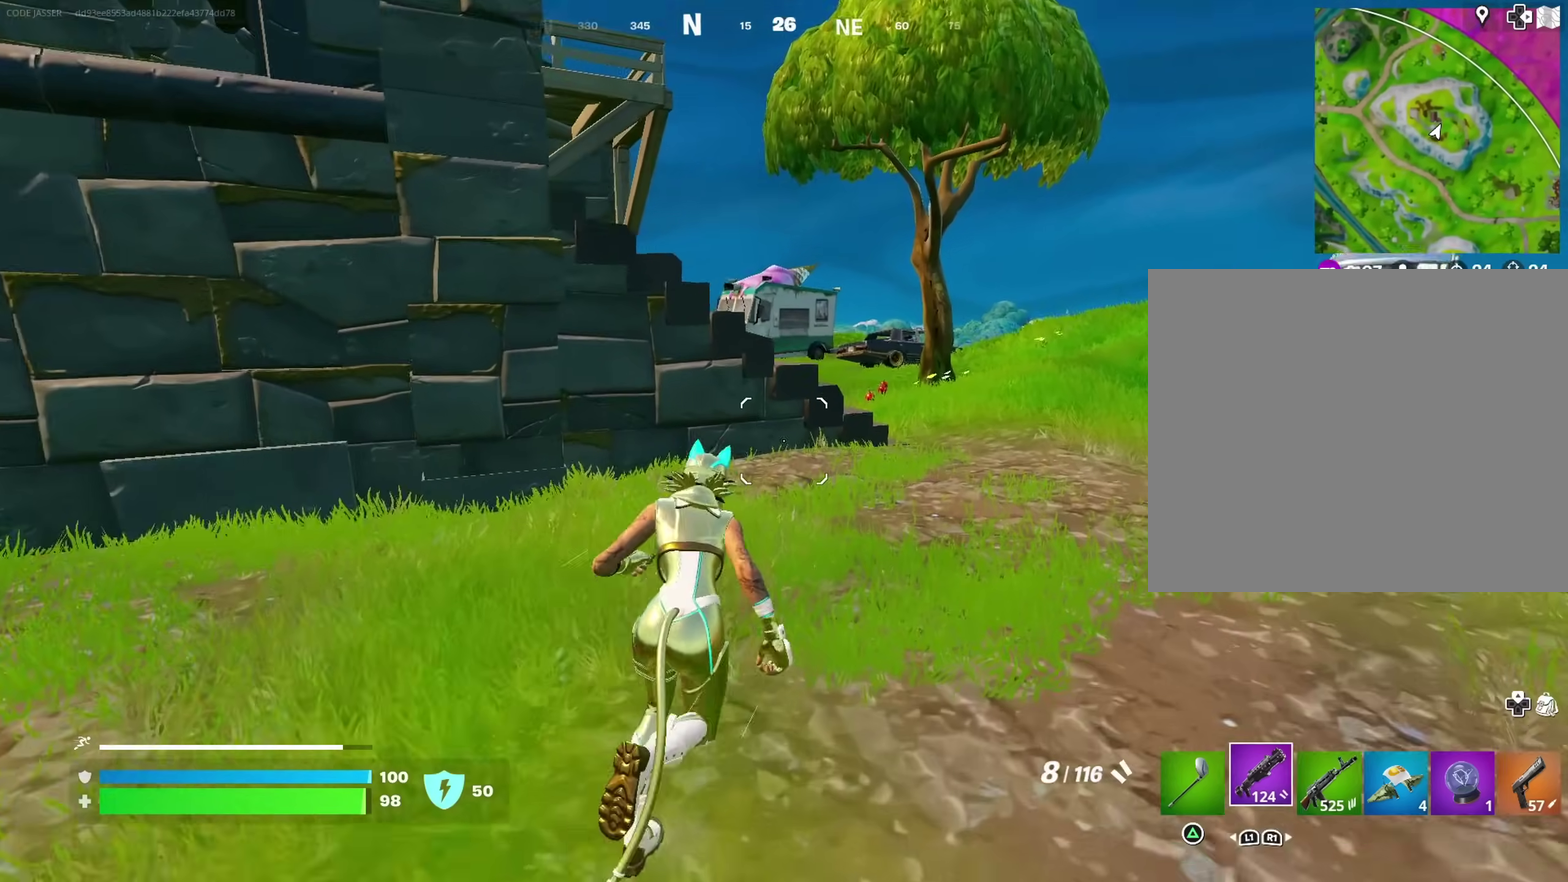
{"dt_ms": 700, "buttons": [], "left_stick": "up", "right_stick": "center", "events": [[217, "CROSS", "down"], [300, "CROSS", "up"], [333, "left_stick", "up-left"], [500, "left_stick", "up"]]}
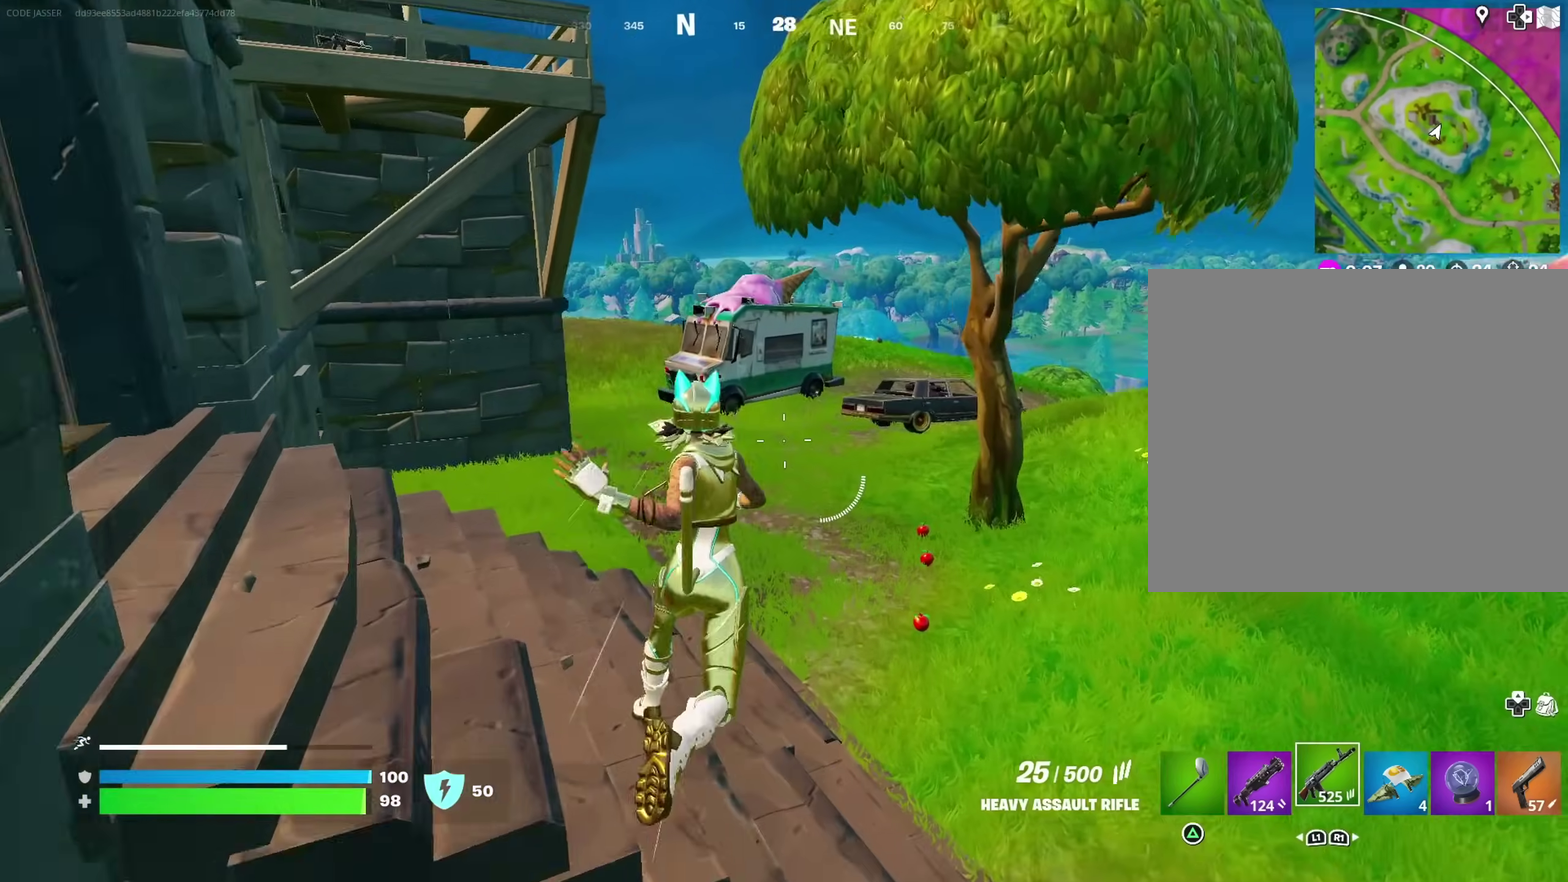
{"dt_ms": 300, "buttons": [], "left_stick": "up", "right_stick": "center", "events": []}
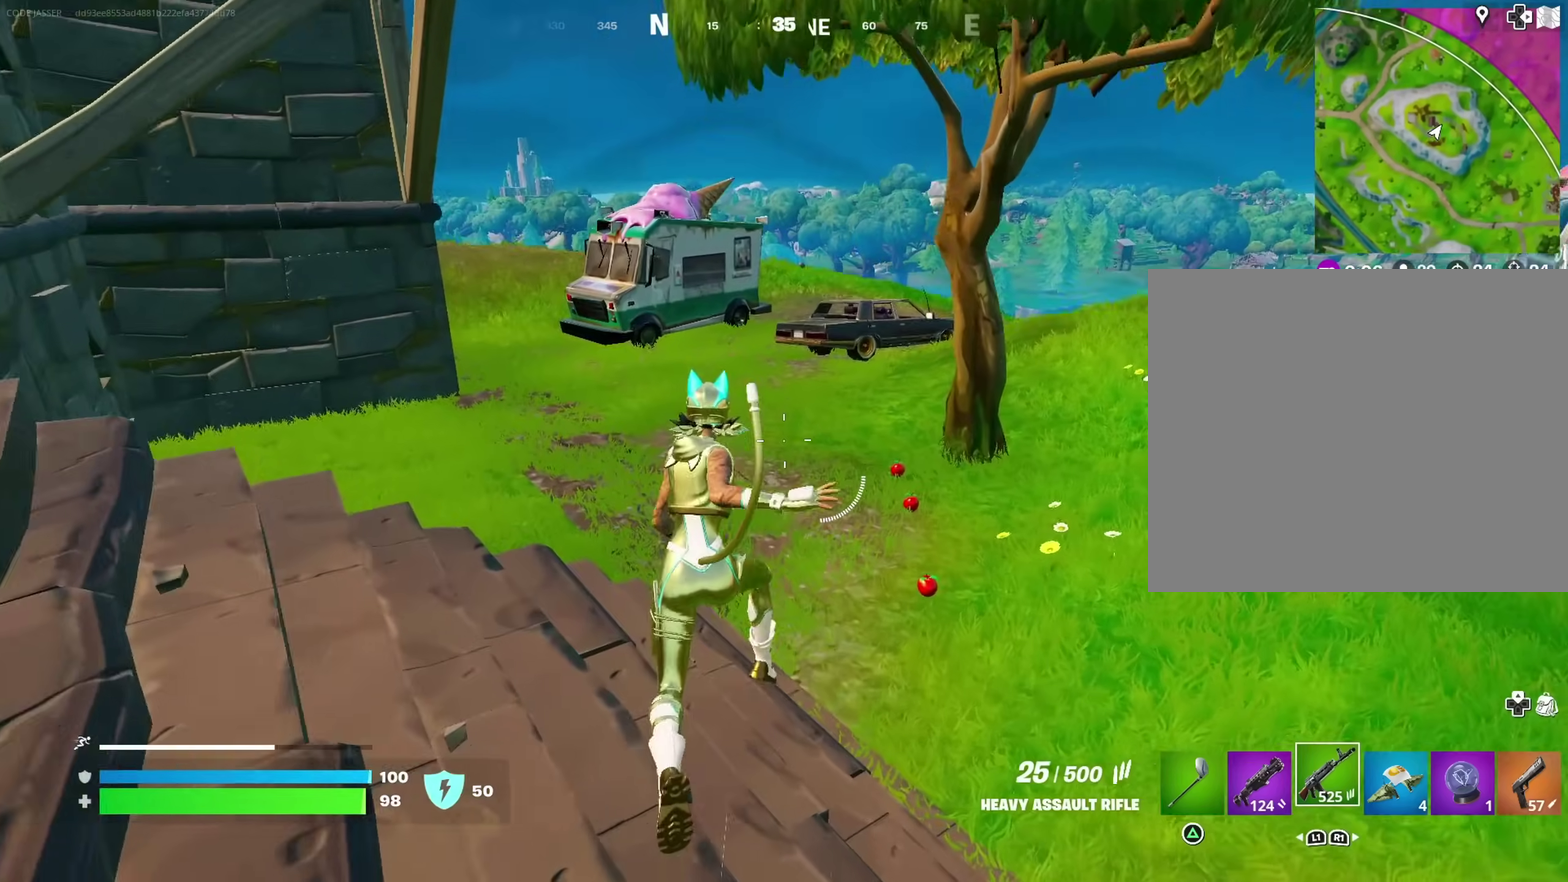
{"dt_ms": 900, "buttons": [], "left_stick": "up", "right_stick": "center", "events": [[100, "right_stick", "left"], [133, "left_stick", "up-right"], [200, "right_stick", "center"], [283, "CROSS", "down"], [367, "CROSS", "up"], [517, "right_stick", "right"], [550, "left_stick", "up"], [650, "right_stick", "center"]]}
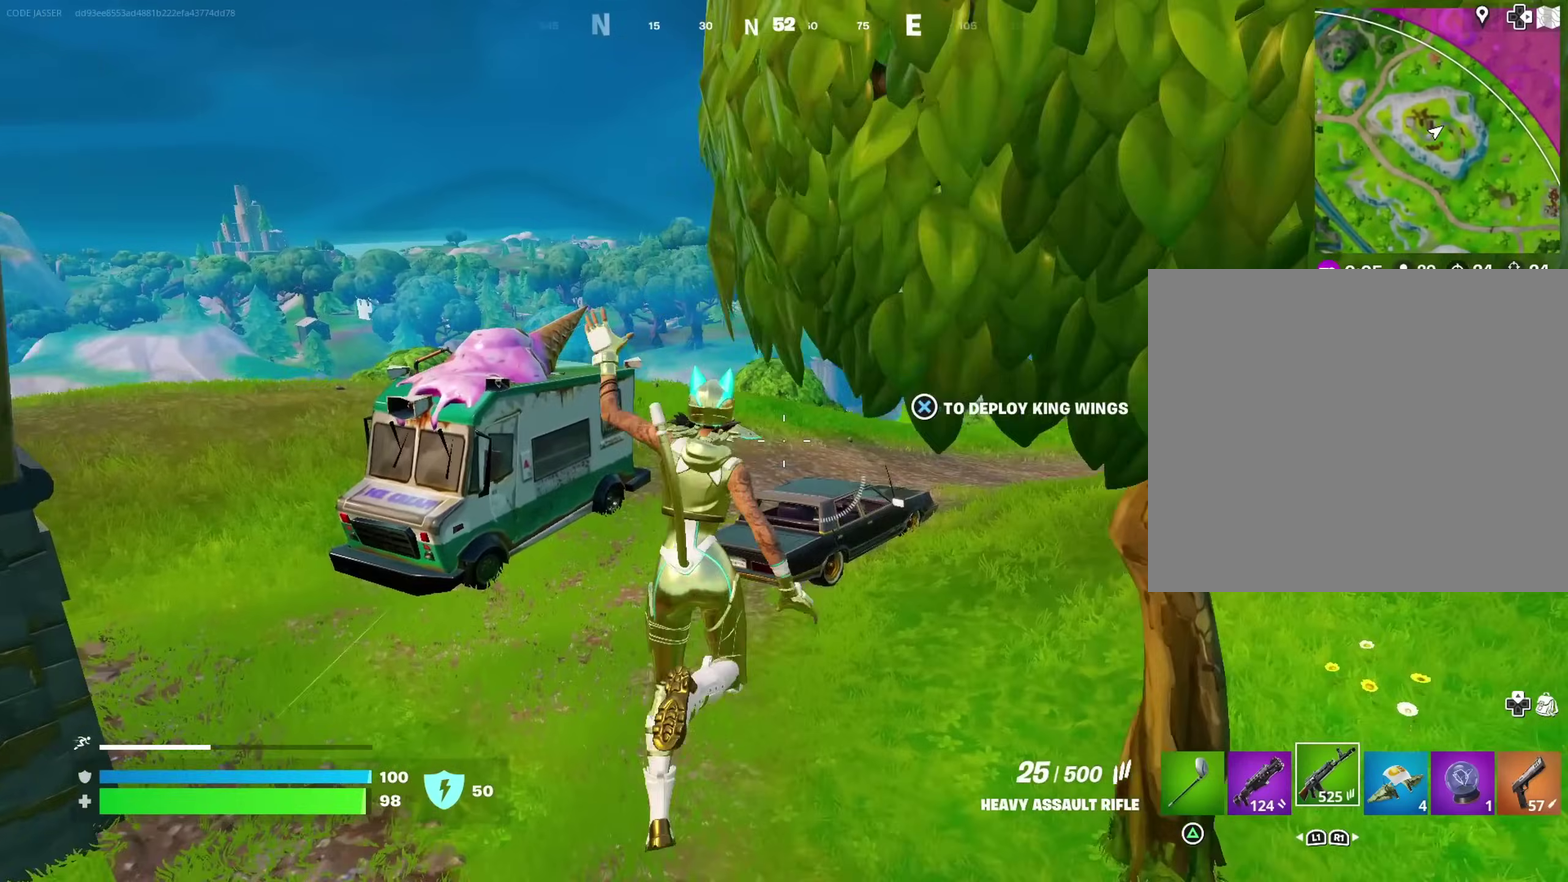
{"dt_ms": 300, "buttons": [], "left_stick": "up-right", "right_stick": "center"}
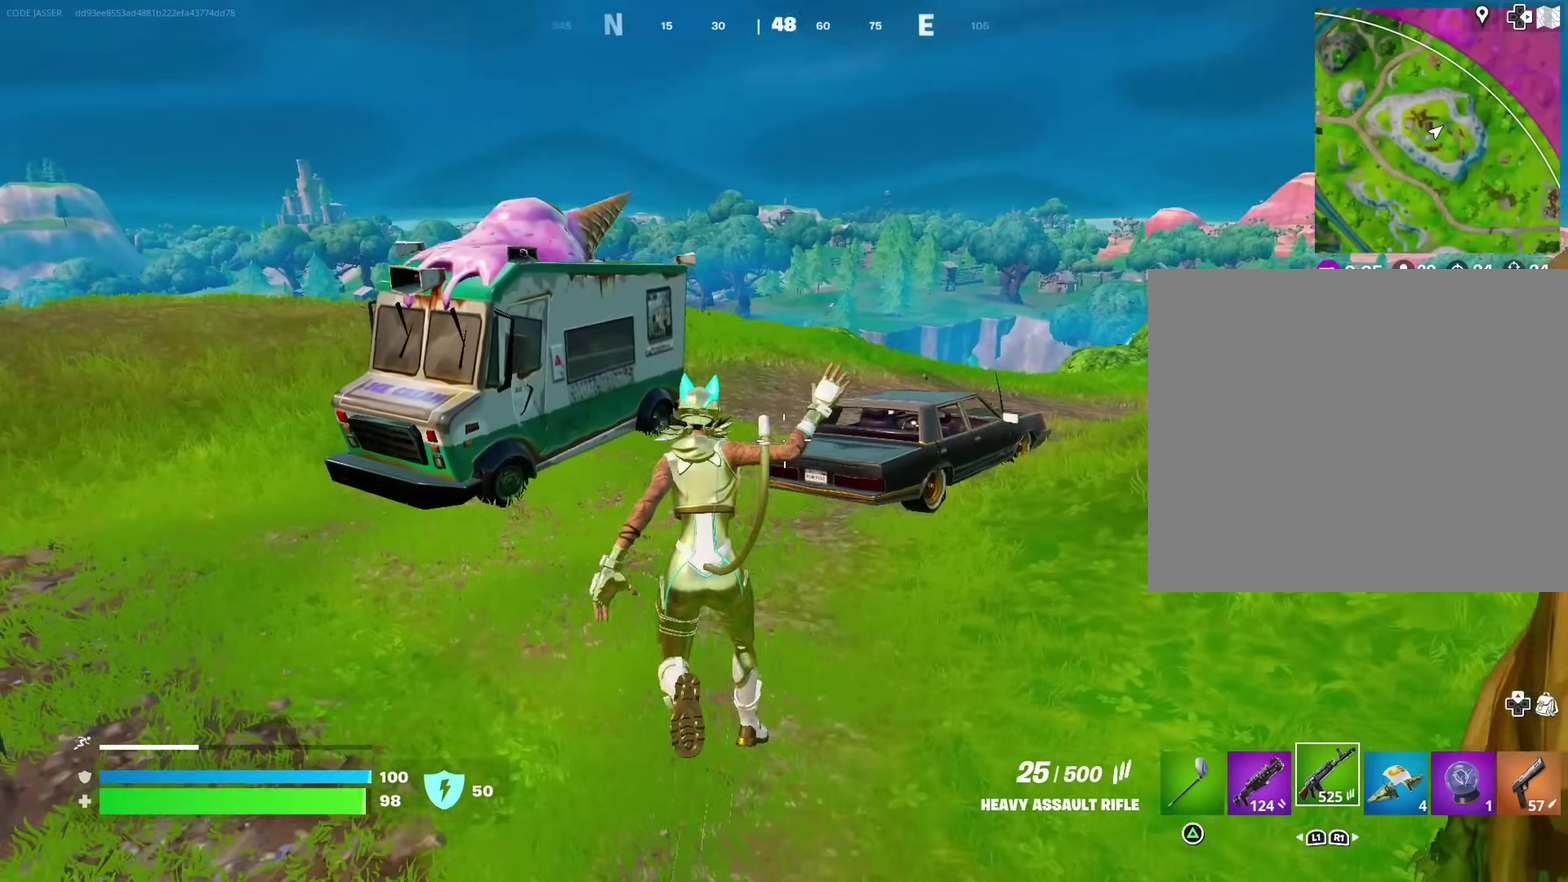
{"dt_ms": 700, "buttons": [], "left_stick": "up-right", "right_stick": "center", "events": [[450, "CROSS", "down"], [500, "CROSS", "up"], [633, "right_stick", "right"], [683, "right_stick", "center"]]}
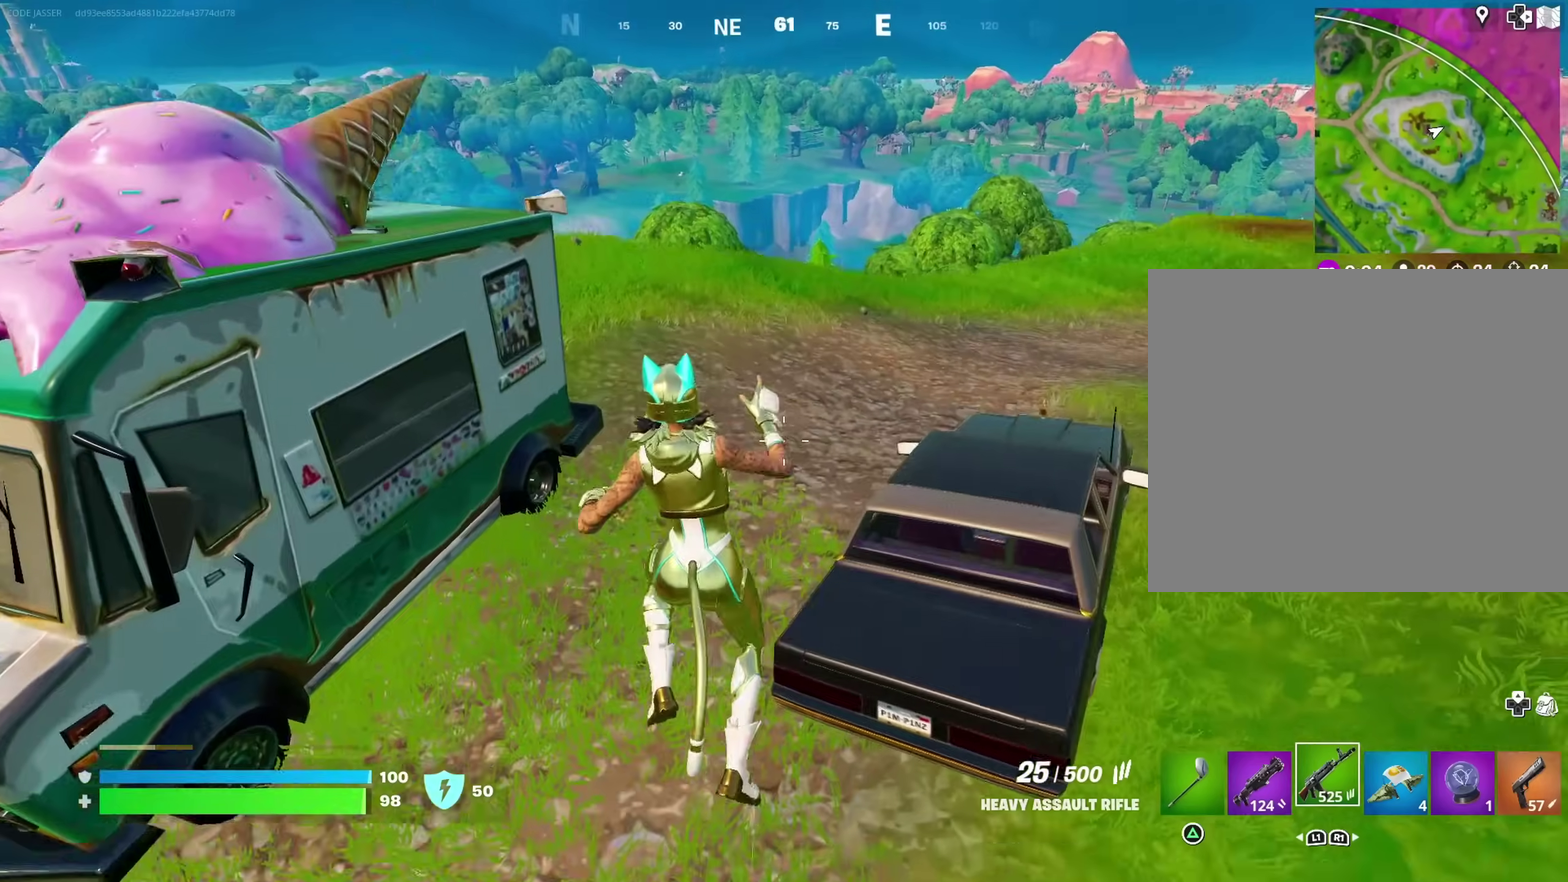
{"dt_ms": 300, "buttons": [], "left_stick": "up", "right_stick": "center", "events": [[217, "left_stick", "up"]]}
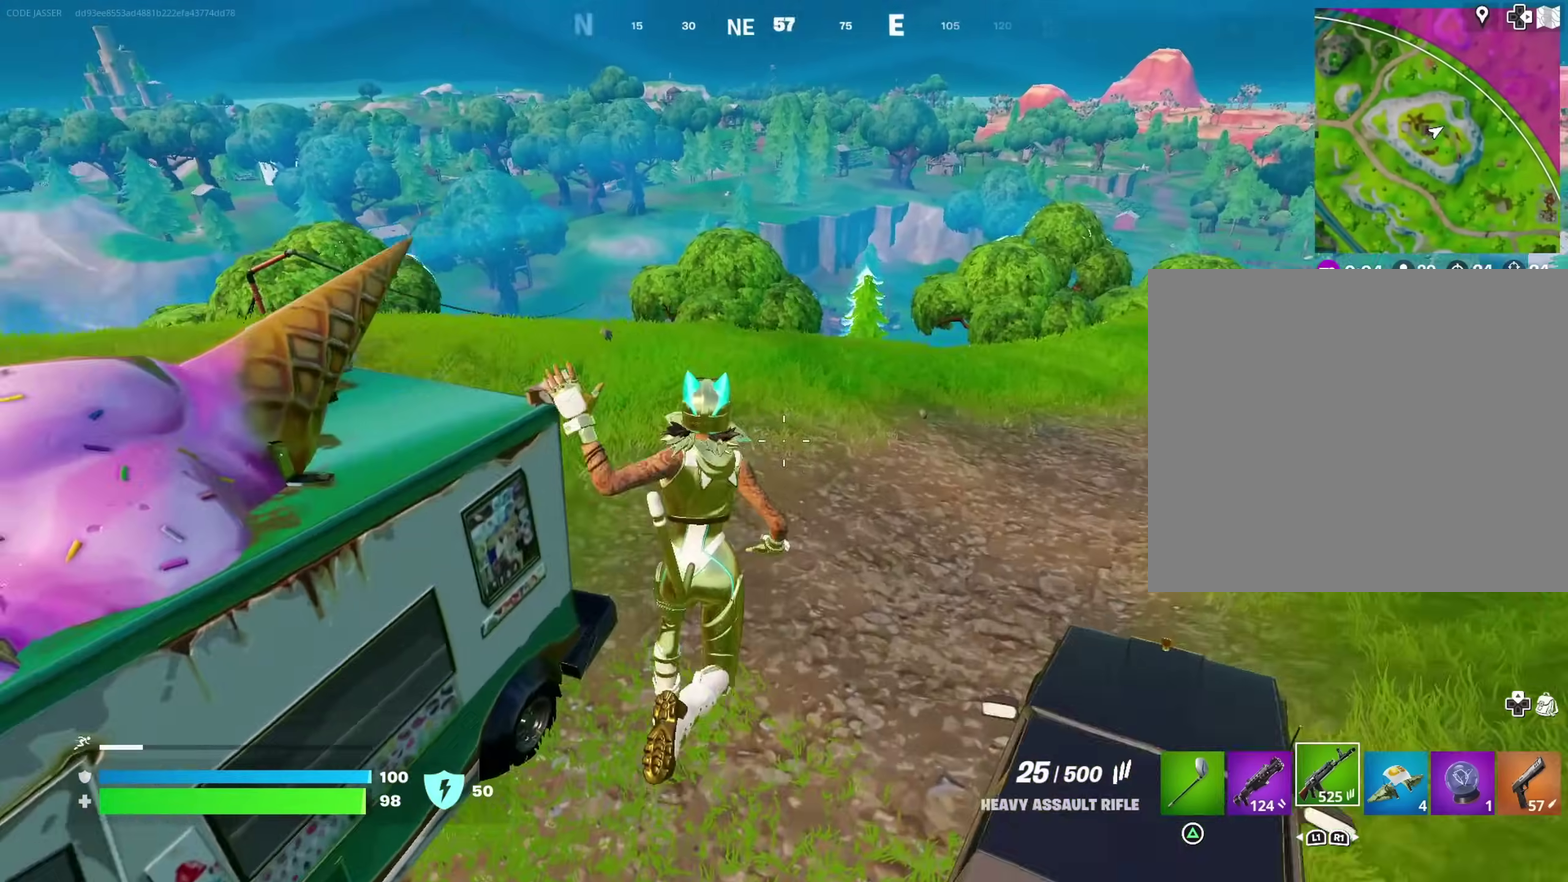
{"dt_ms": 600, "buttons": [], "left_stick": "up", "right_stick": "center"}
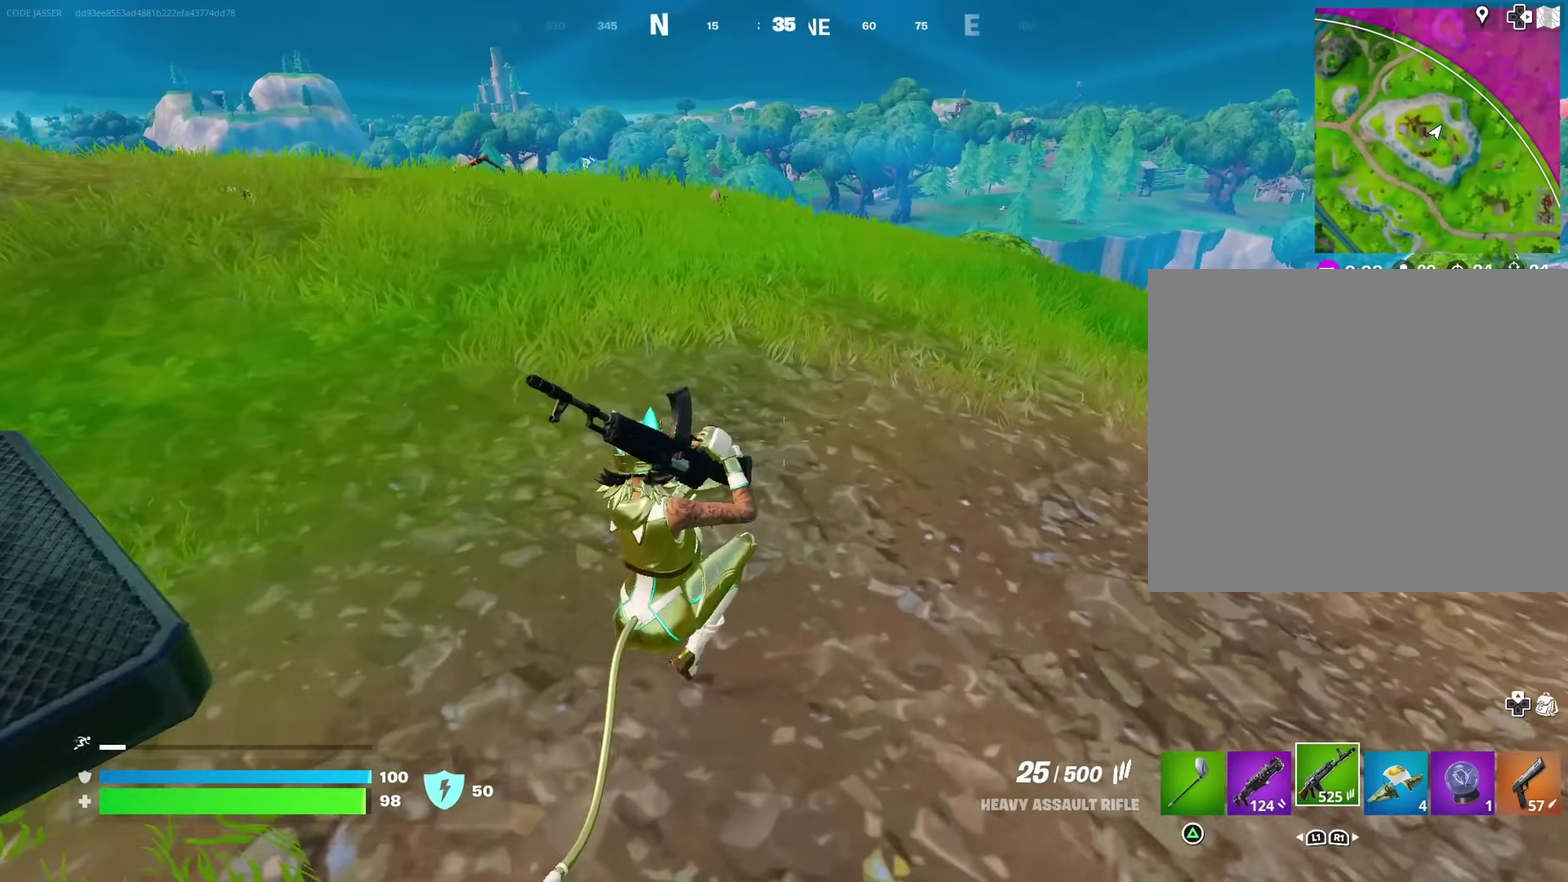
{"dt_ms": 400, "buttons": [], "left_stick": "up", "right_stick": "center", "events": [[117, "CROSS", "down"], [200, "CROSS", "up"]]}
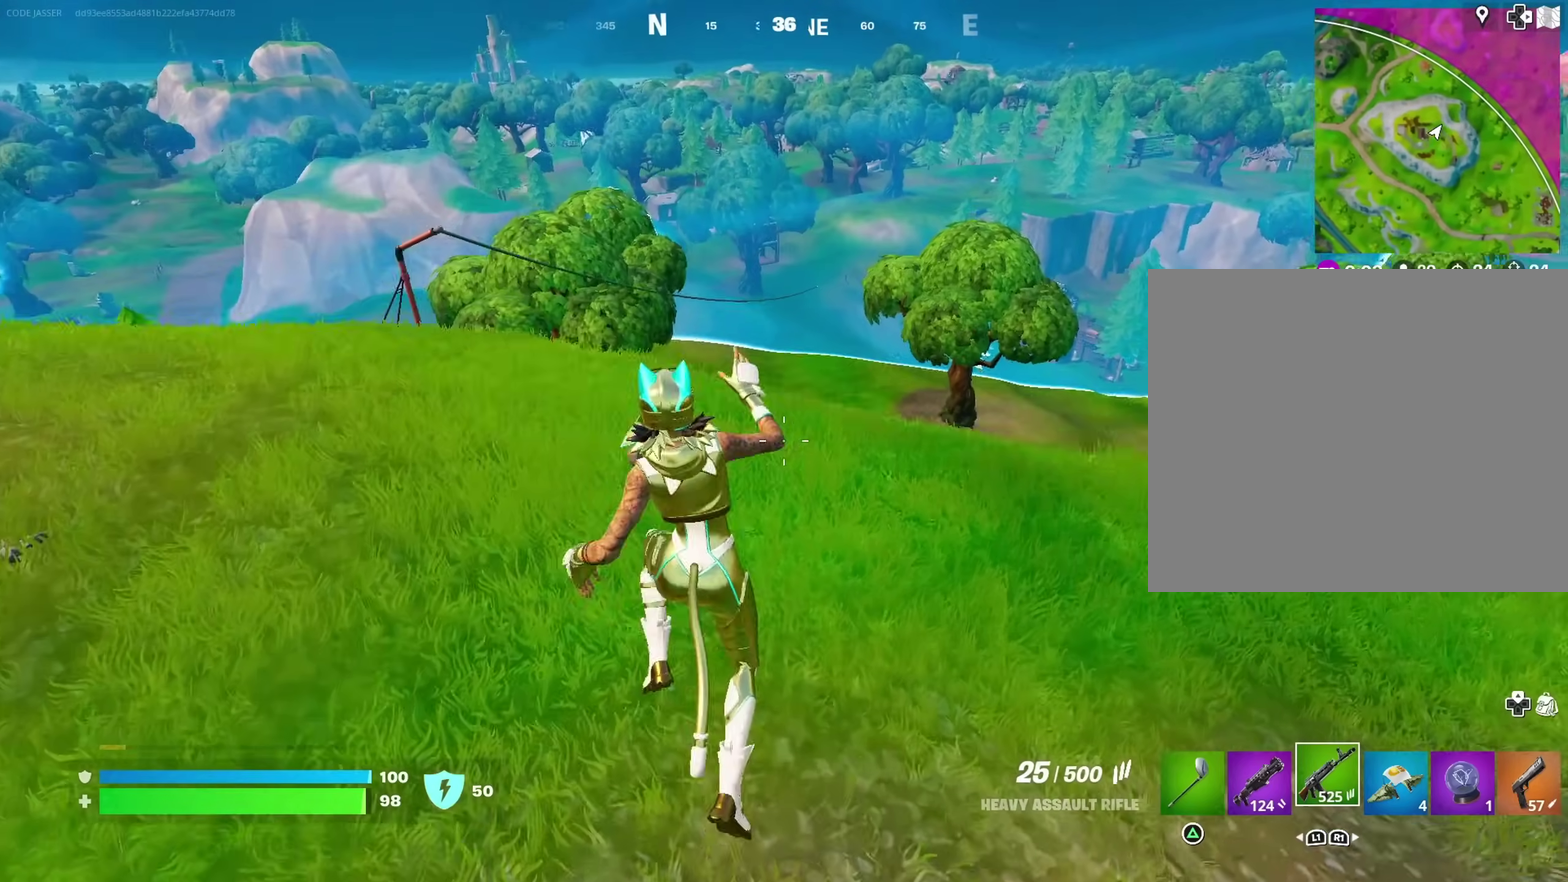
{"dt_ms": 600, "buttons": [], "left_stick": "up-left", "right_stick": "center", "events": [[600, "left_stick", "up-left"]]}
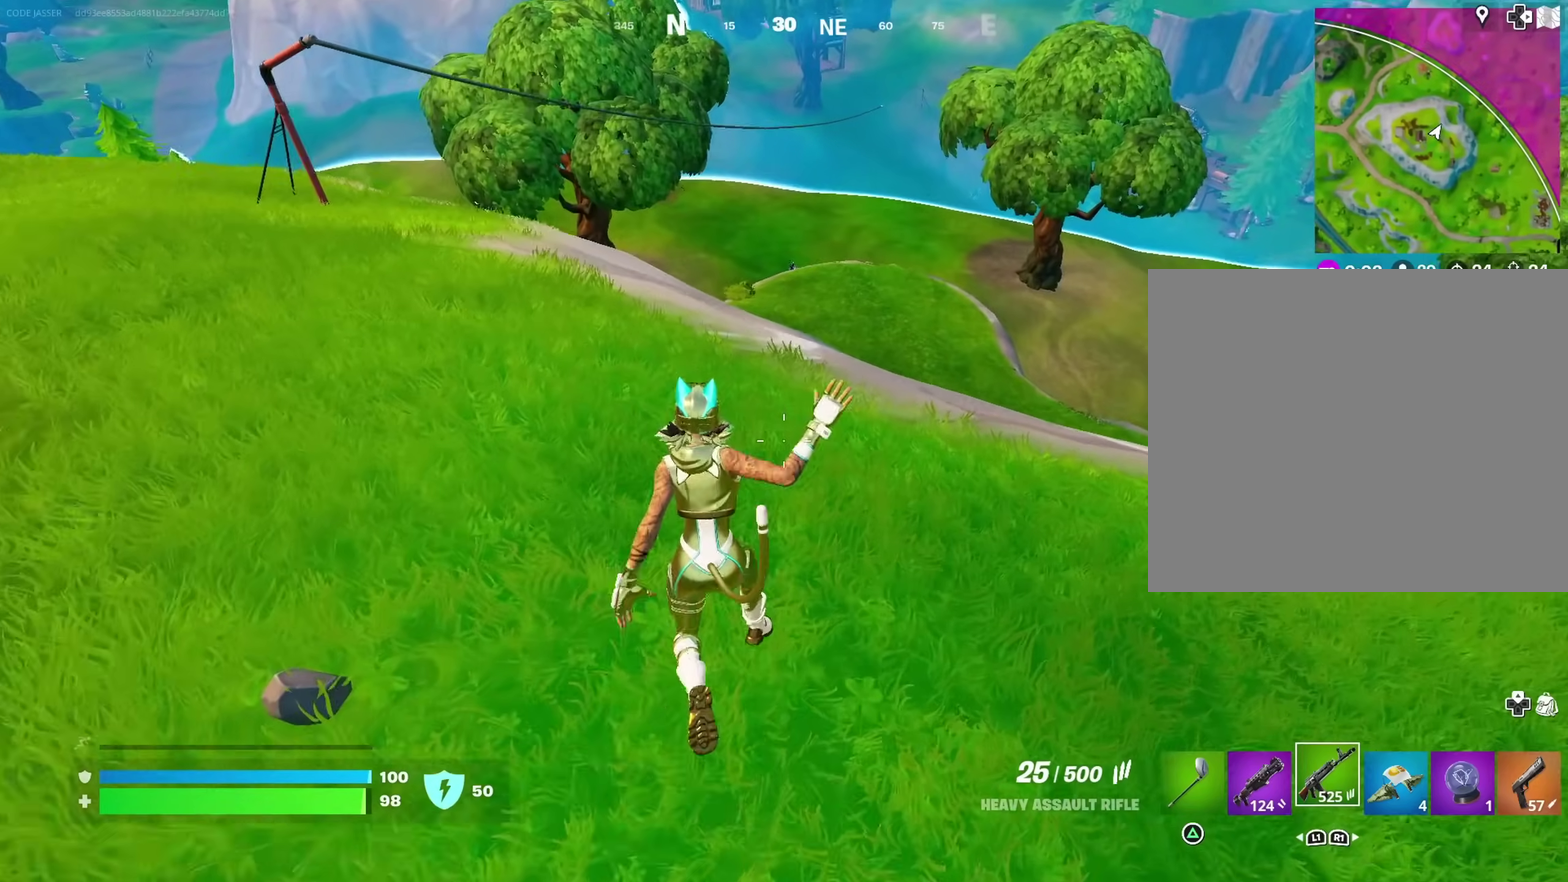
{"dt_ms": 400, "buttons": [], "left_stick": "up-left", "right_stick": "center", "events": [[67, "right_stick", "left"], [183, "right_stick", "center"]]}
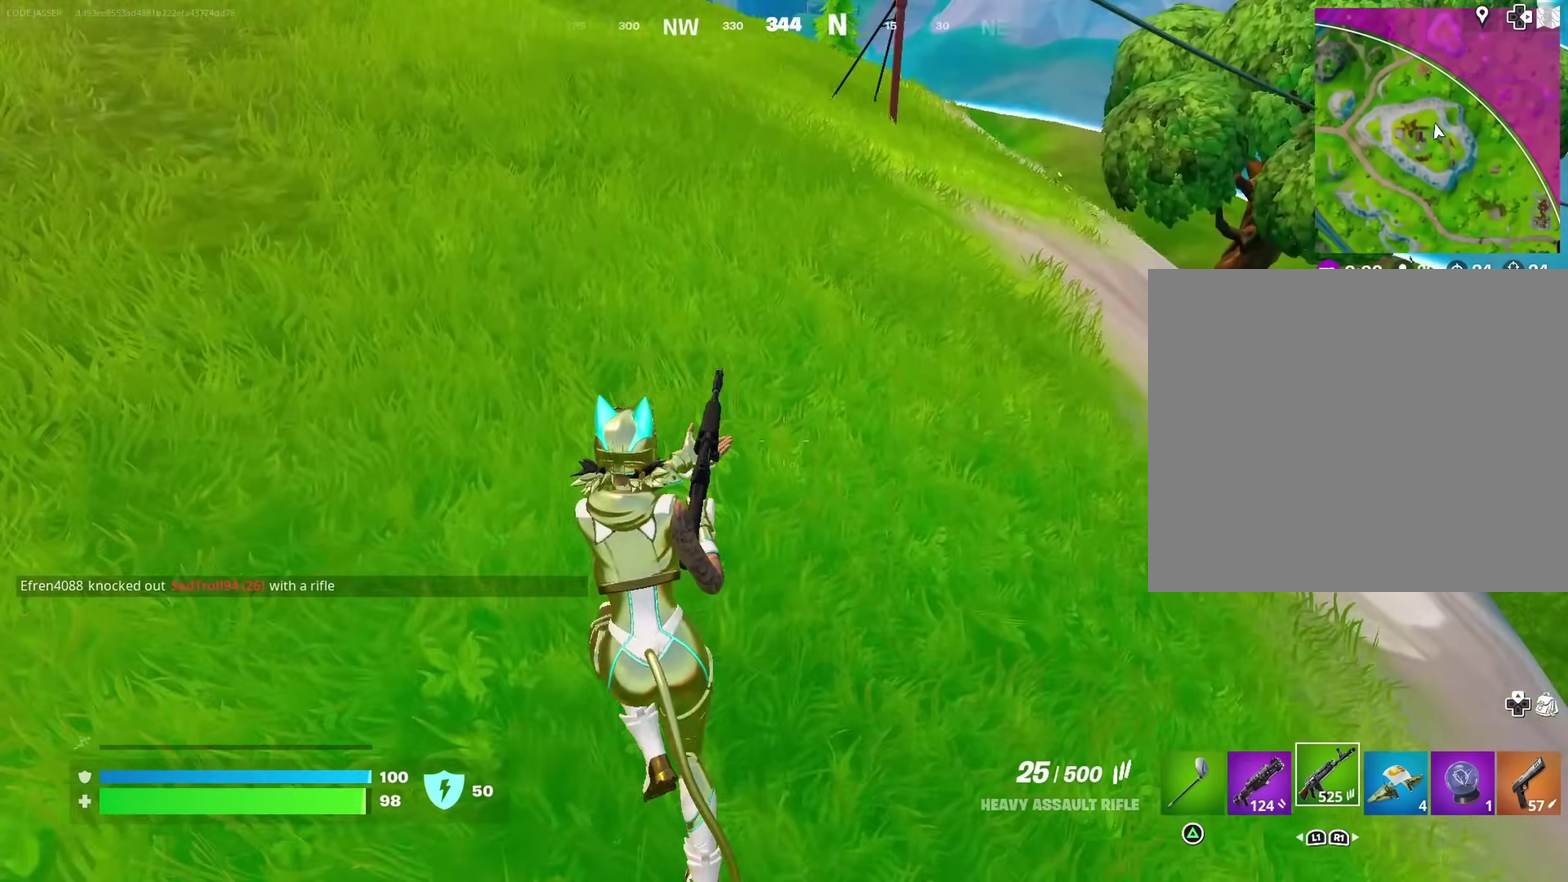
{"dt_ms": 500, "buttons": [], "left_stick": "up-left", "right_stick": "center", "events": [[17, "right_stick", "right"], [117, "right_stick", "center"]]}
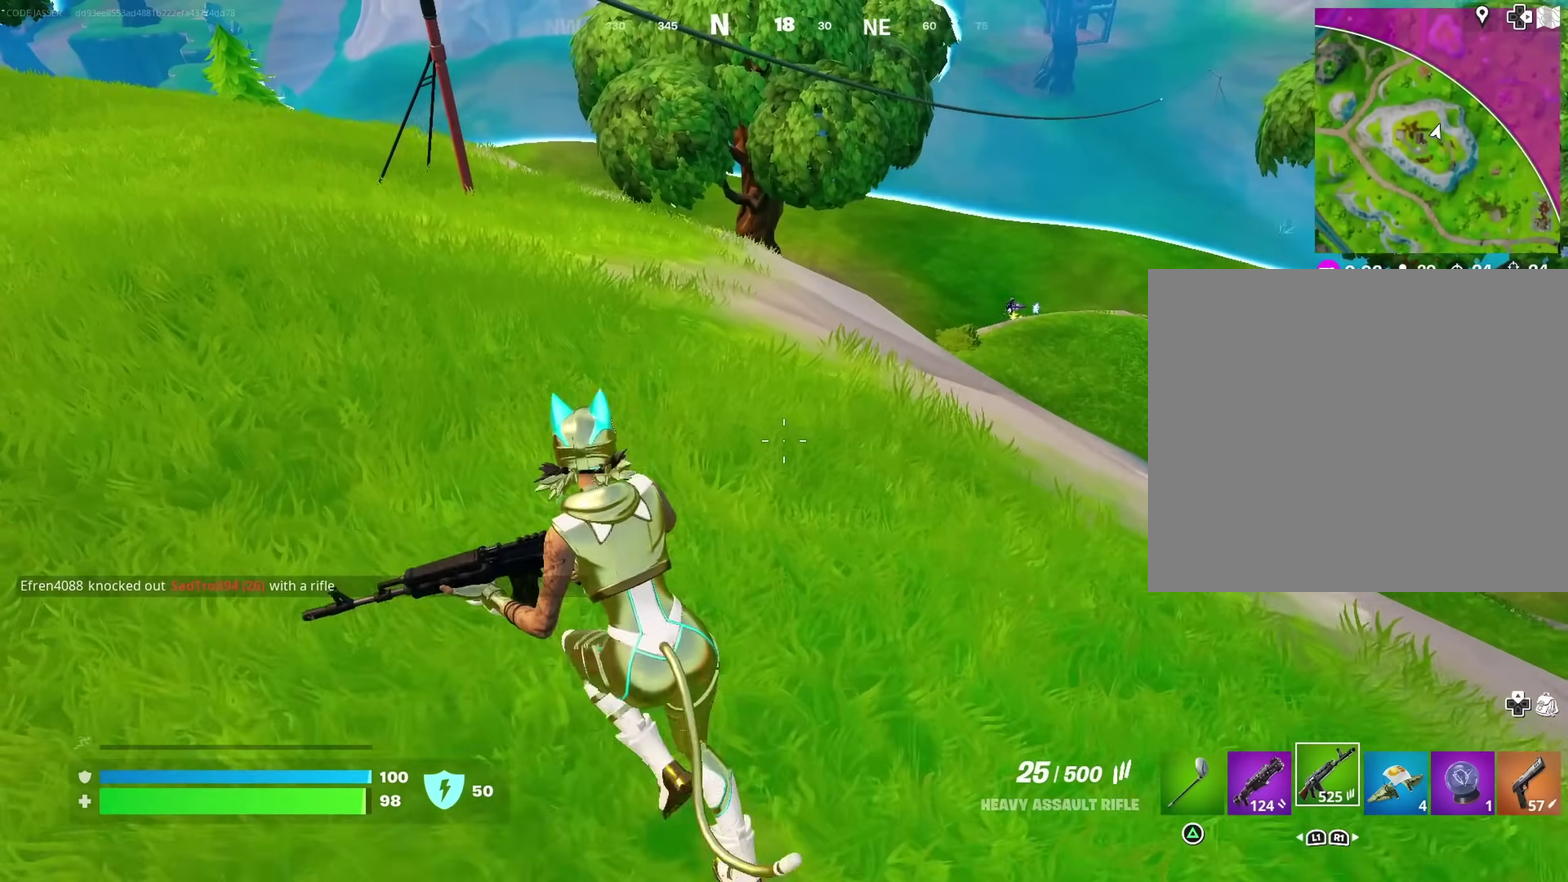
{"dt_ms": 500, "buttons": [], "left_stick": "up-left", "right_stick": "right", "events": [[500, "right_stick", "right"]]}
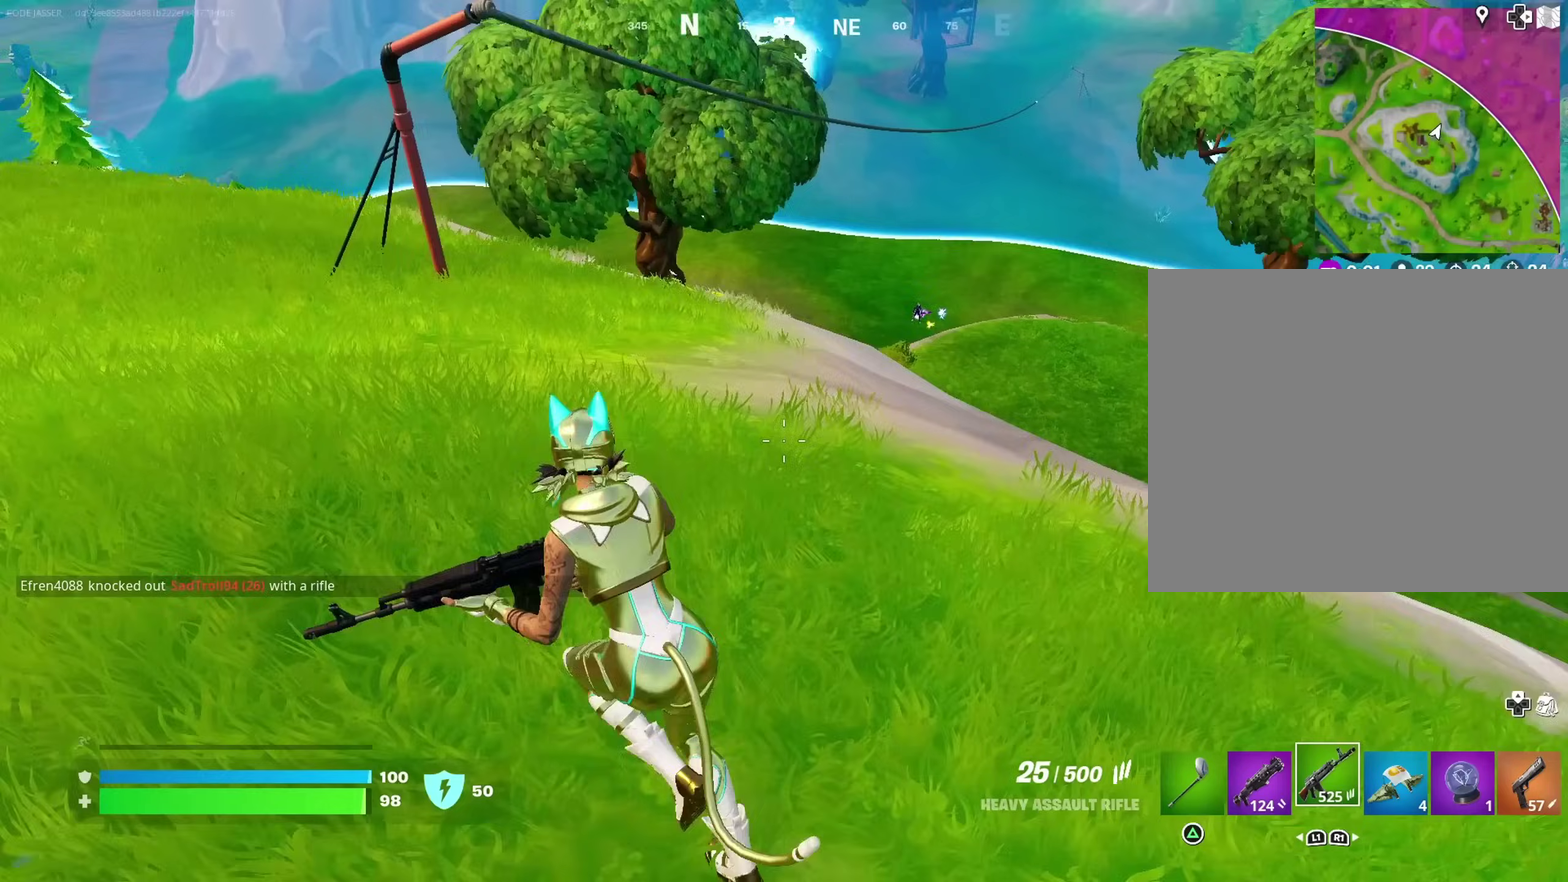
{"dt_ms": 500, "buttons": [], "left_stick": "up-left", "right_stick": "center", "events": [[83, "right_stick", "center"]]}
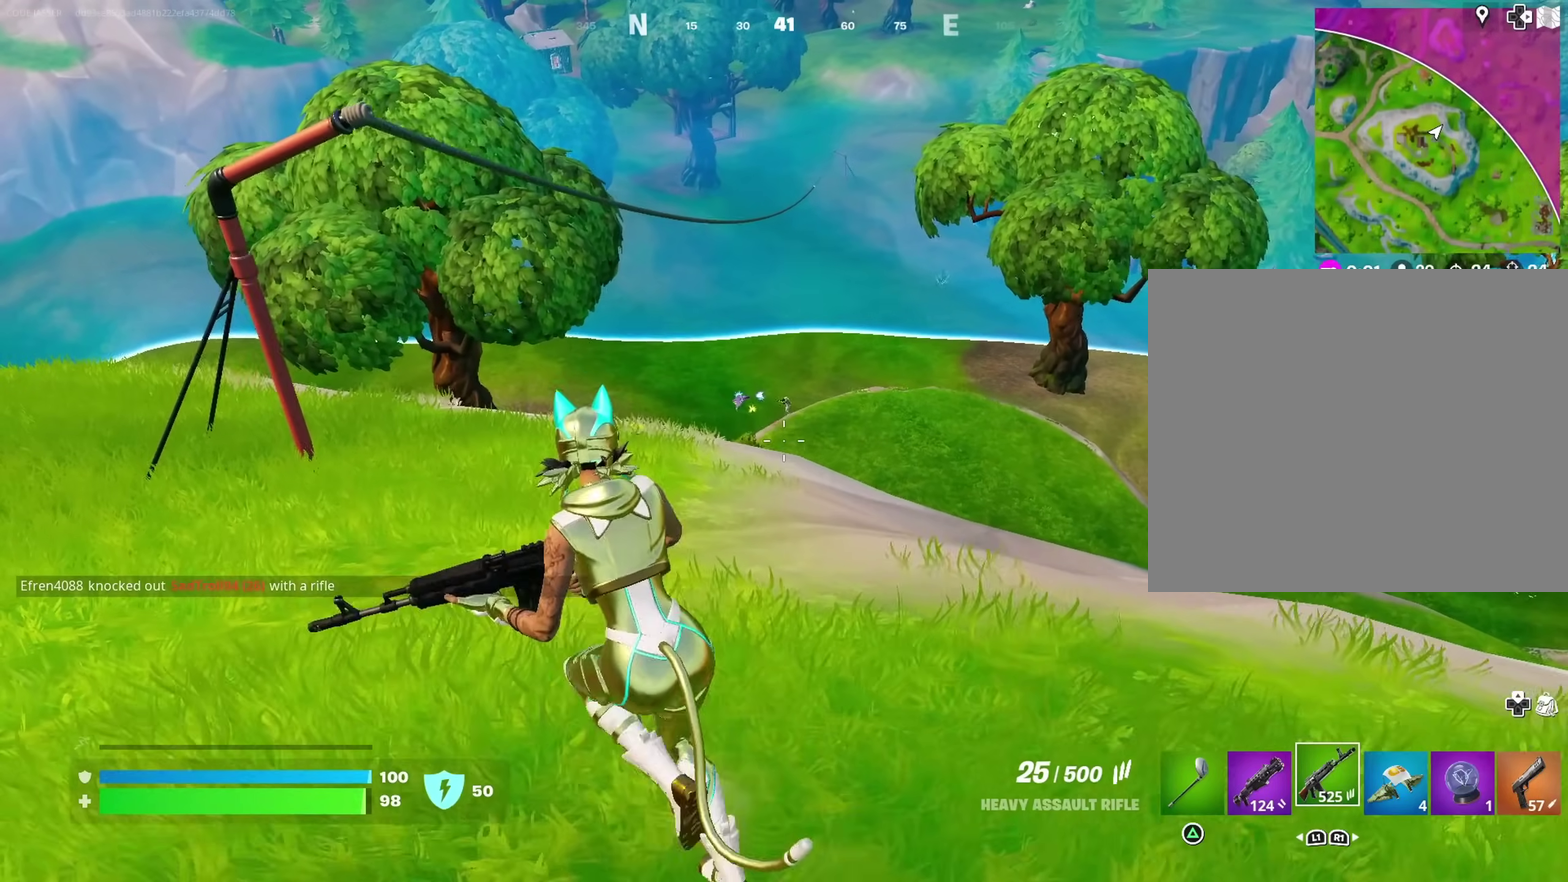
{"dt_ms": 500, "buttons": [], "left_stick": "up-left", "right_stick": "center", "events": []}
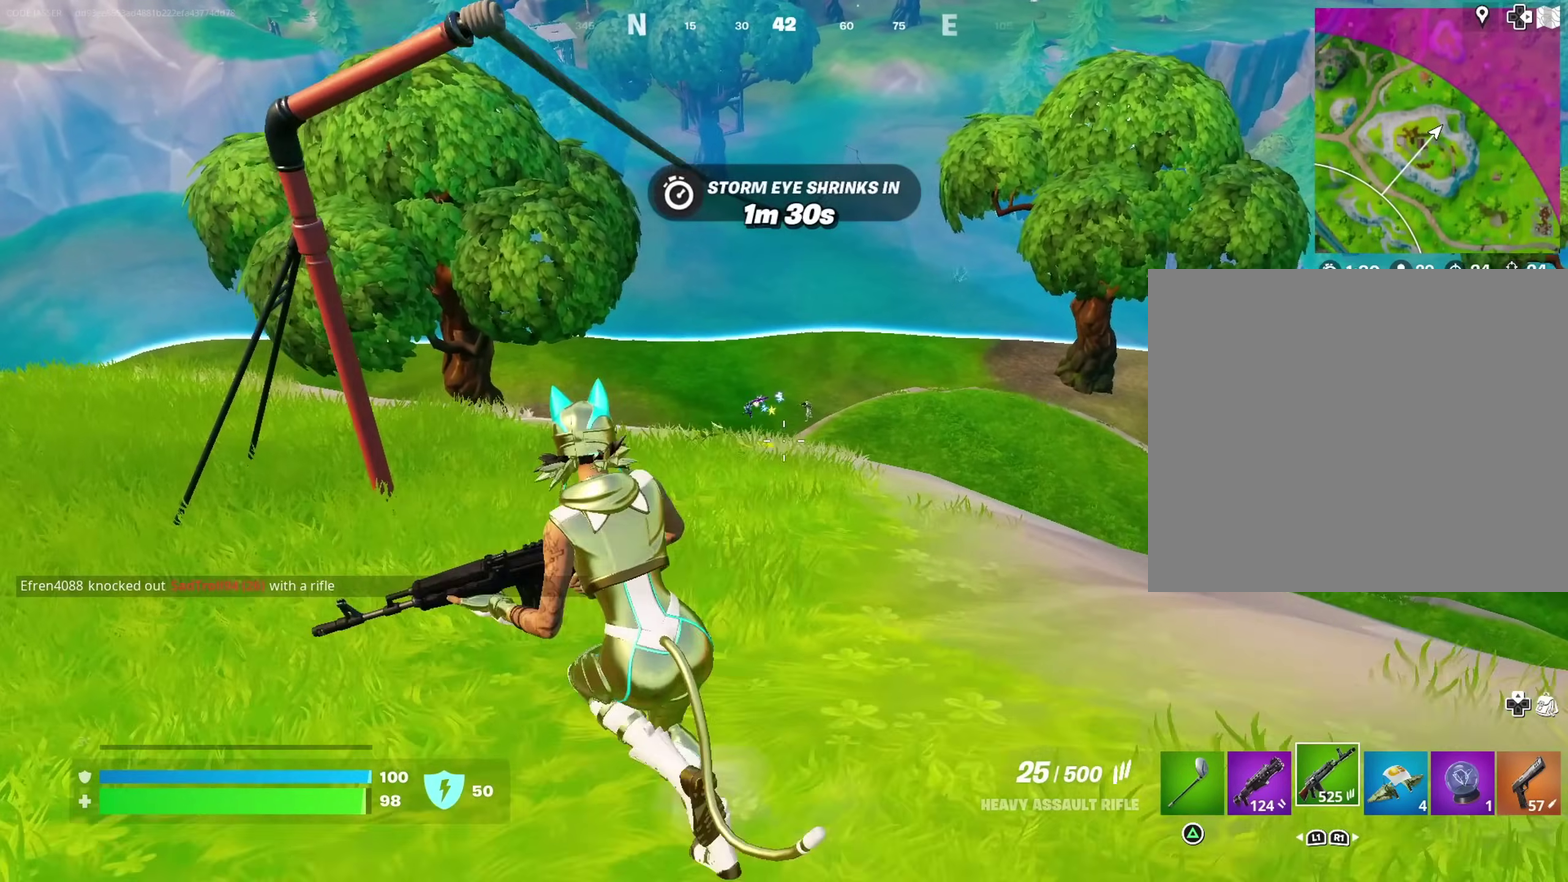
{"dt_ms": 400, "buttons": [], "left_stick": "up-left", "right_stick": "center", "events": []}
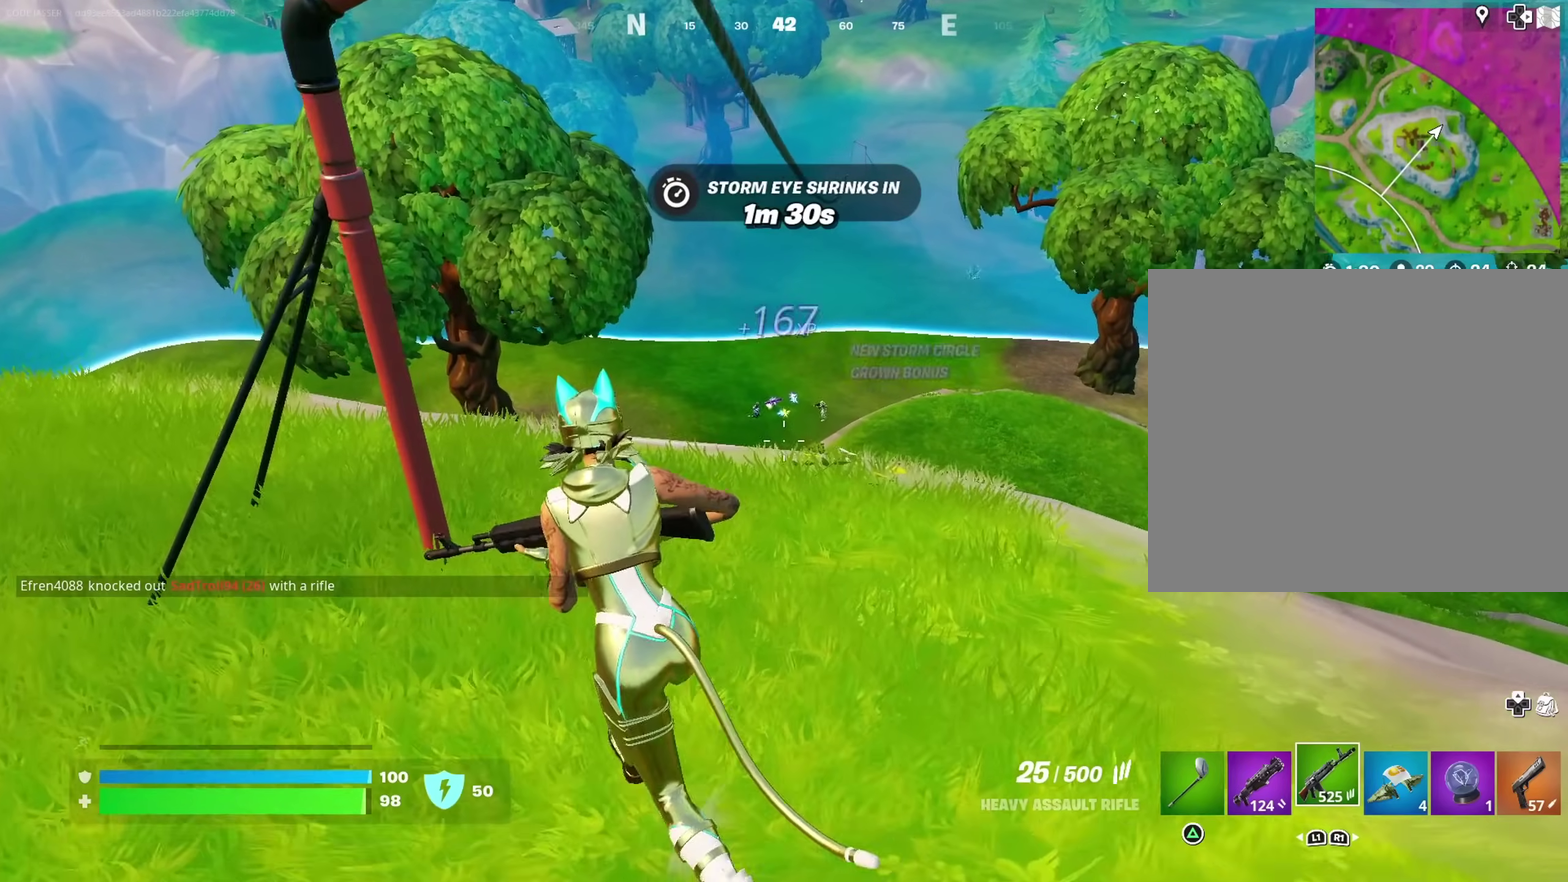
{"dt_ms": 600, "buttons": ["L2"], "left_stick": "center", "right_stick": "center"}
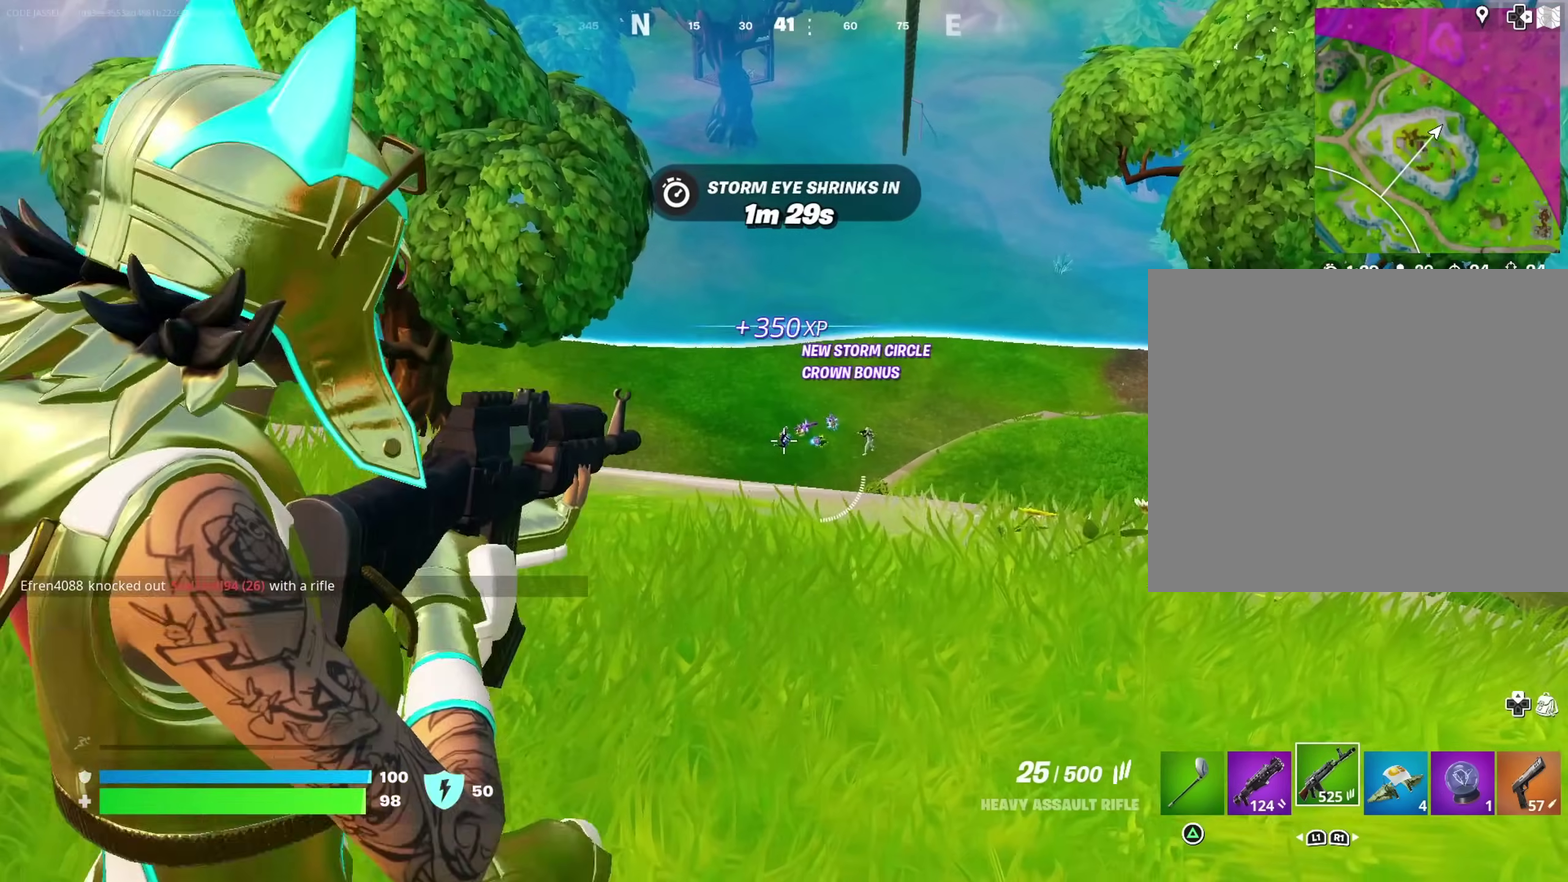
{"dt_ms": 400, "buttons": ["L2"], "left_stick": "center", "right_stick": "center", "events": []}
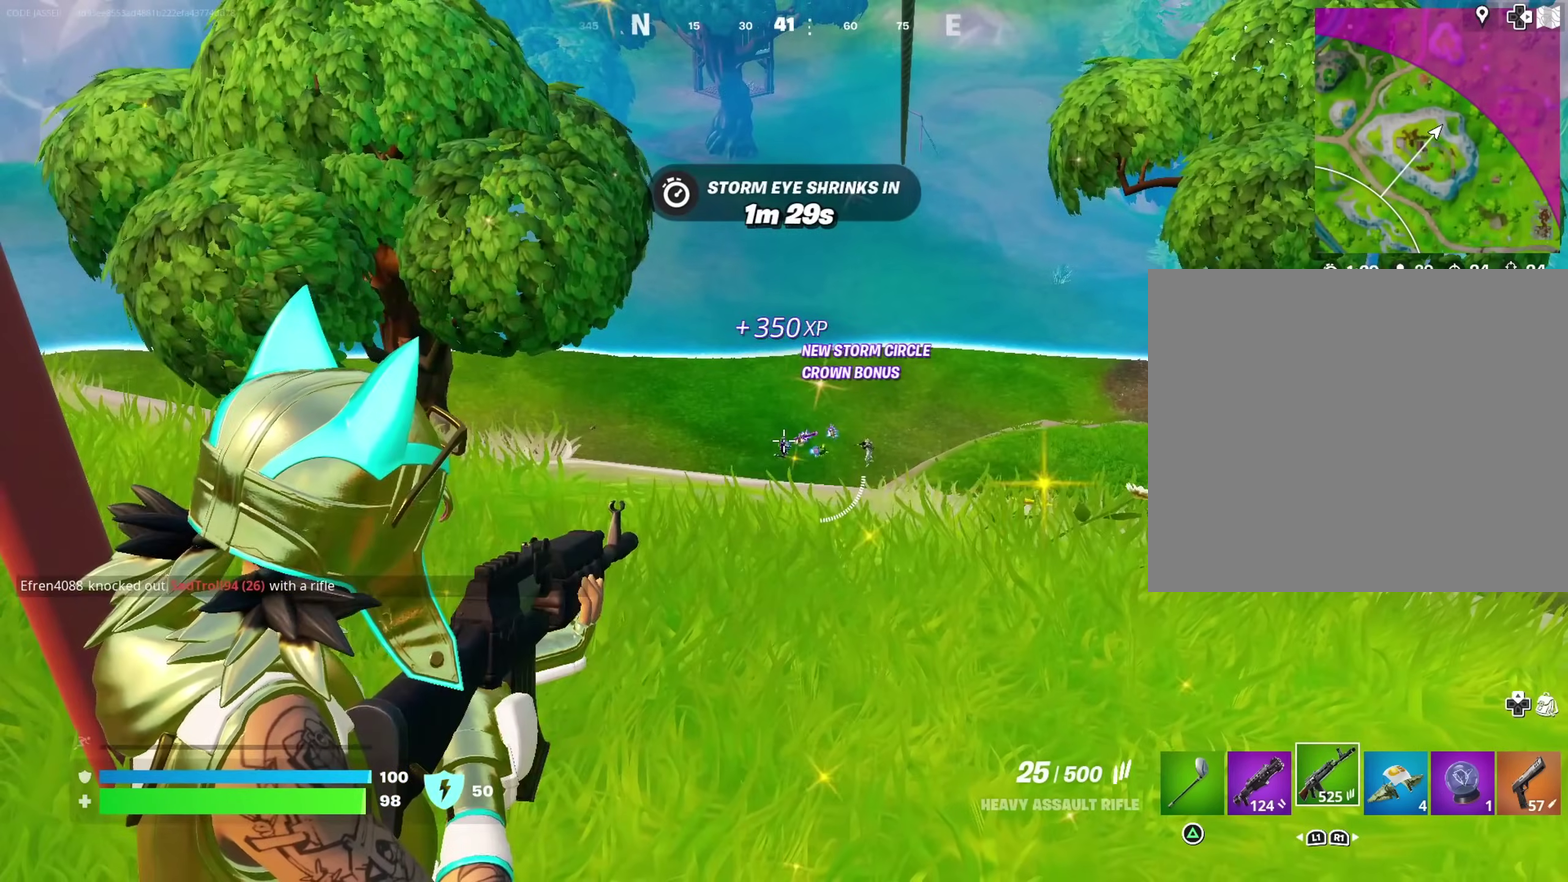
{"dt_ms": 600, "buttons": [], "left_stick": "center", "right_stick": "center", "events": [[167, "L2", "up"]]}